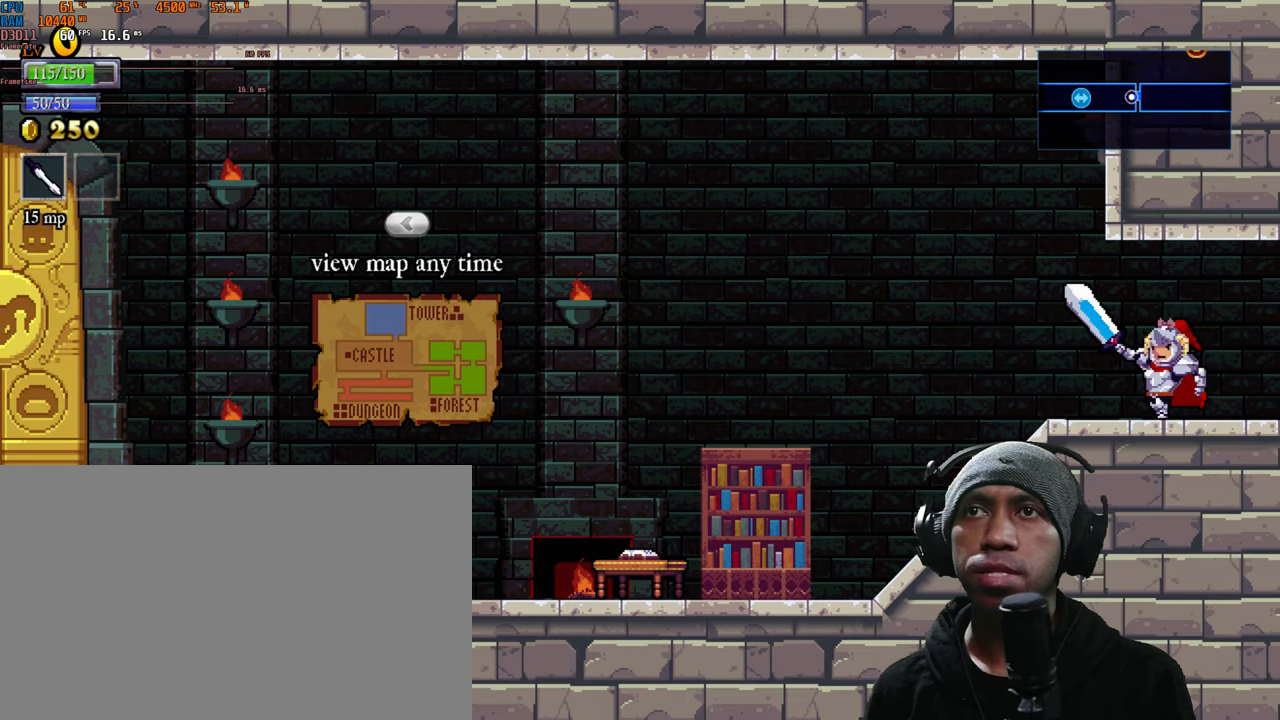
Gameplay with a controller (Xbox layout); each line is a JSON object with the inputs held at the frame after it. "events" lists button and stick changes between this image and that frame as [ms after this image, input, new state], when the widget could be followed in between. Not read: L3 R3.
{"buttons": ["R2"], "left_stick": "left", "right_stick": "center", "events": [[83, "left_stick", "center"], [367, "left_stick", "left"]]}
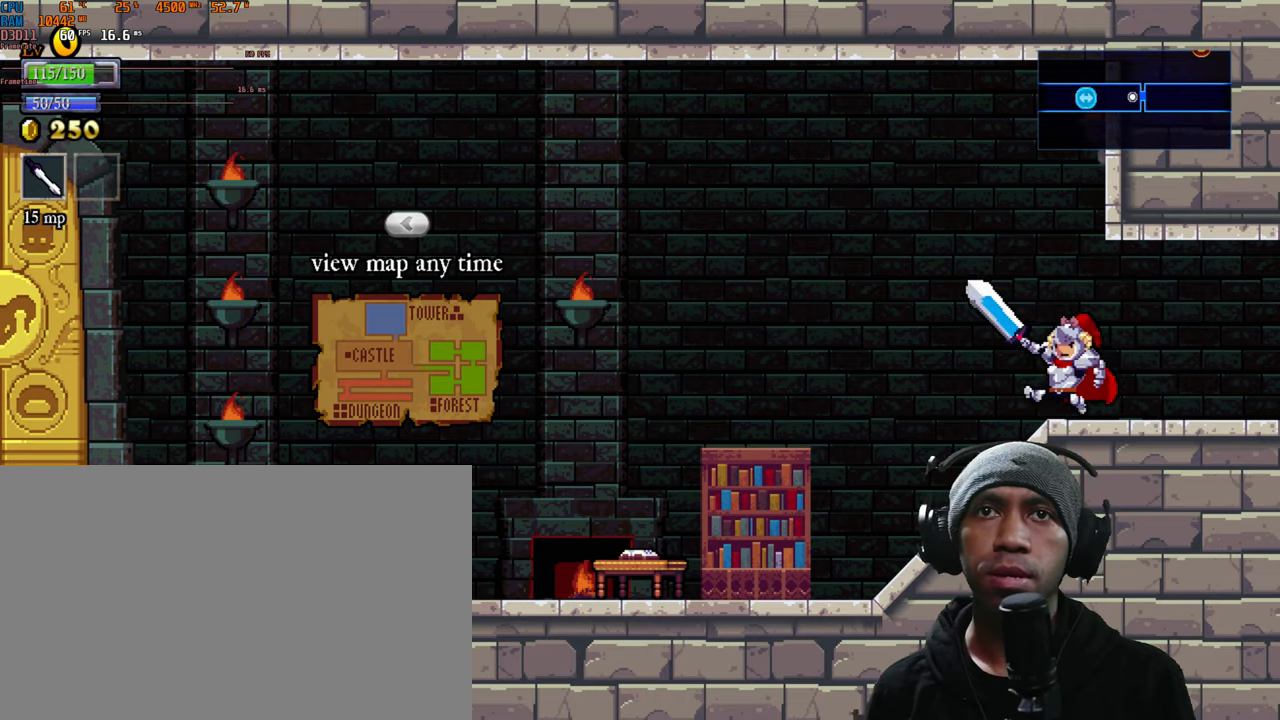
{"buttons": ["R2"], "left_stick": "left", "right_stick": "center", "events": []}
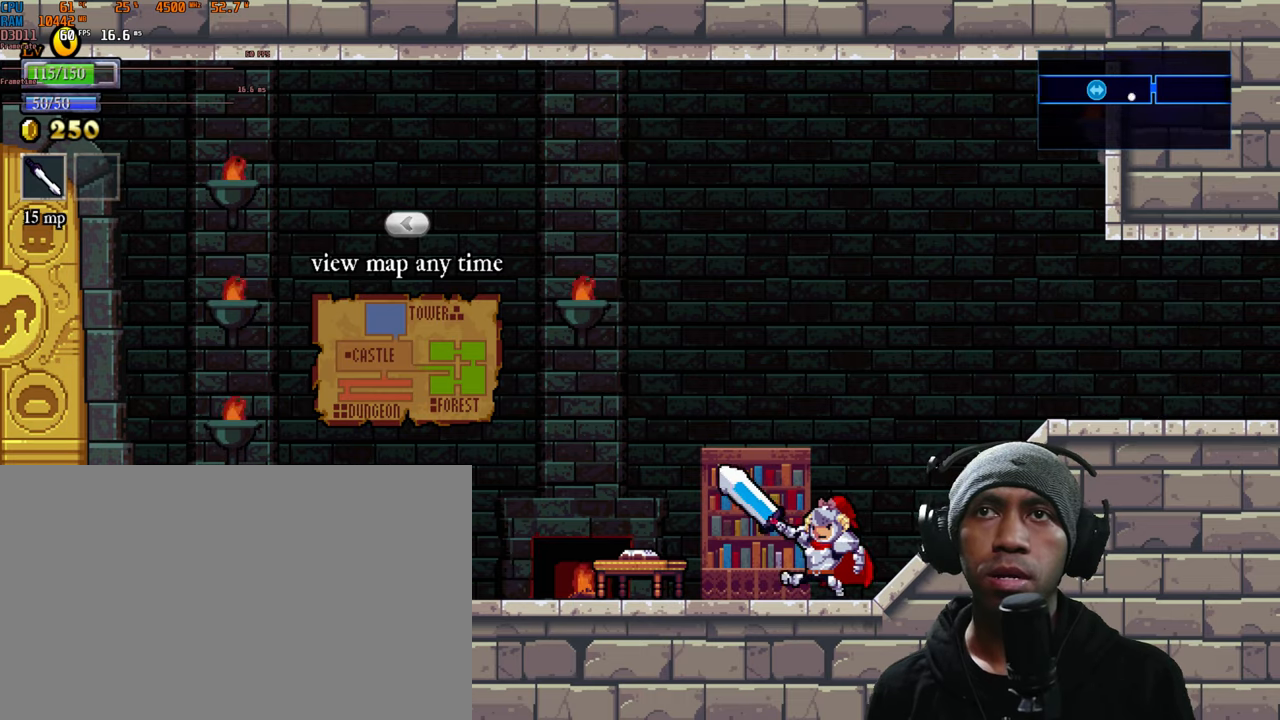
{"buttons": ["R2"], "left_stick": "left", "right_stick": "center", "events": []}
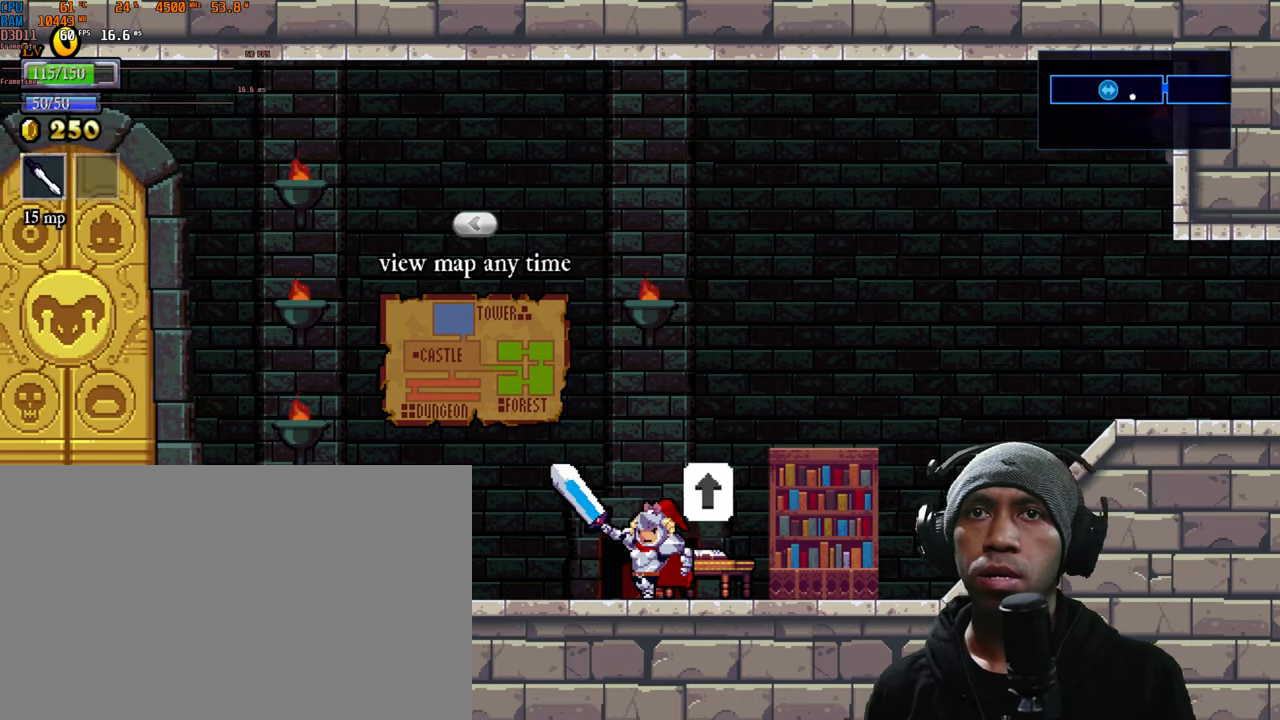
{"buttons": ["R2"], "left_stick": "left", "right_stick": "center", "events": []}
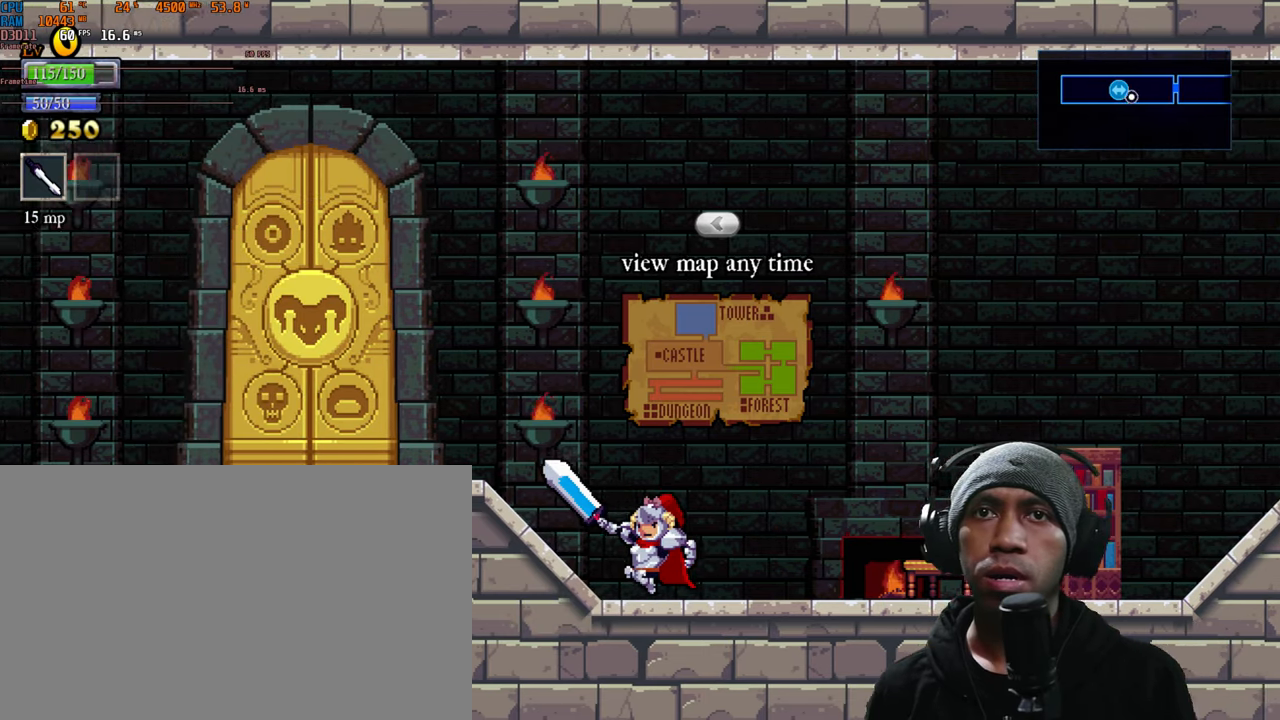
{"buttons": ["R2"], "left_stick": "left", "right_stick": "center", "events": []}
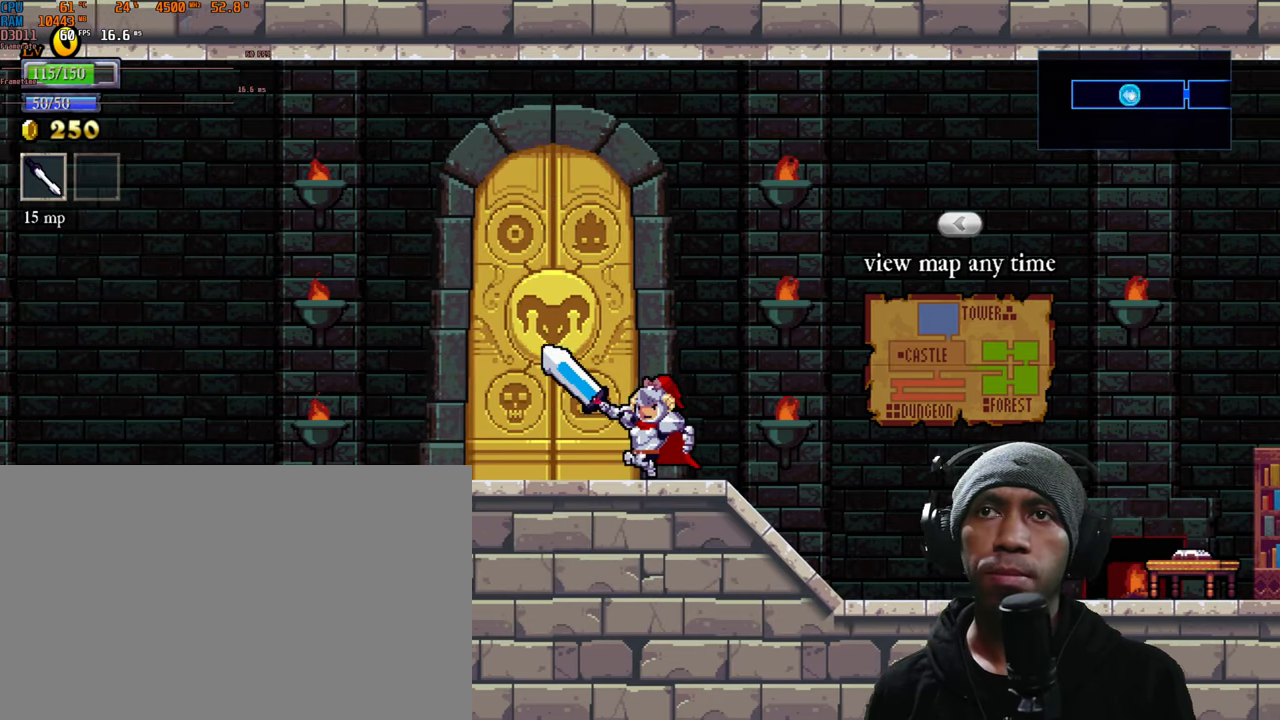
{"buttons": ["R2"], "left_stick": "left", "right_stick": "center", "events": []}
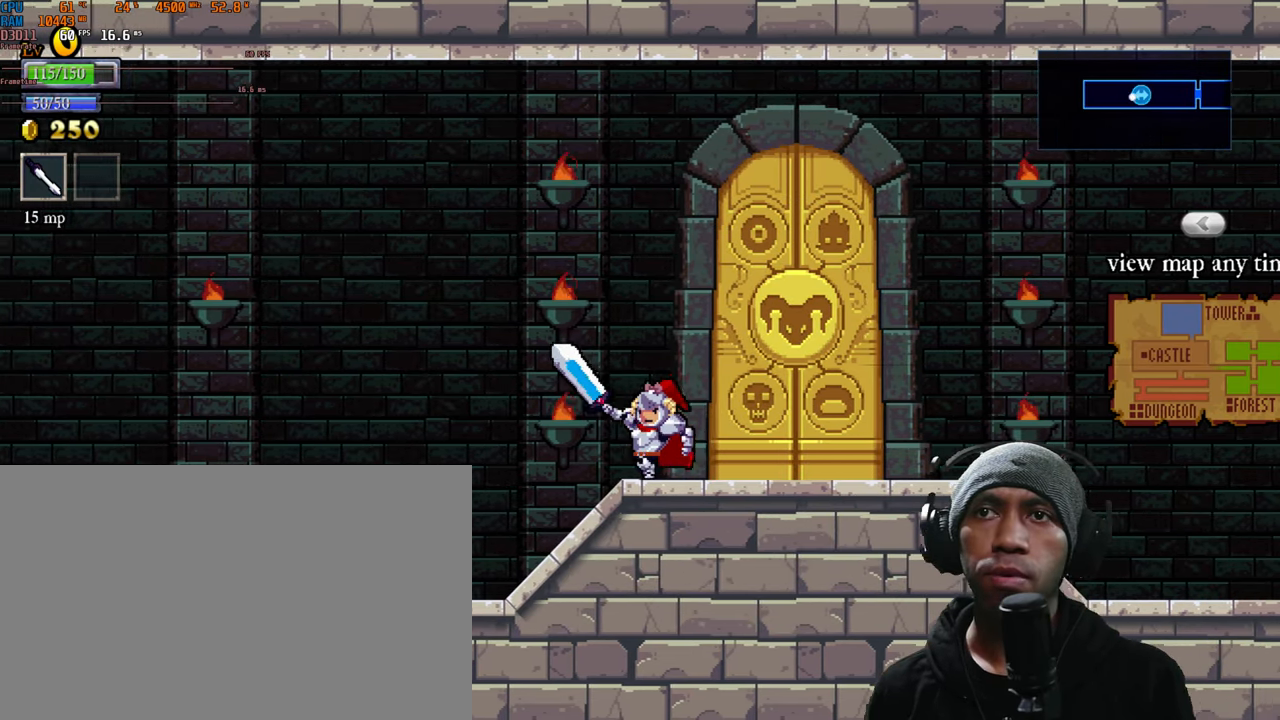
{"buttons": ["R2"], "left_stick": "left", "right_stick": "center", "events": []}
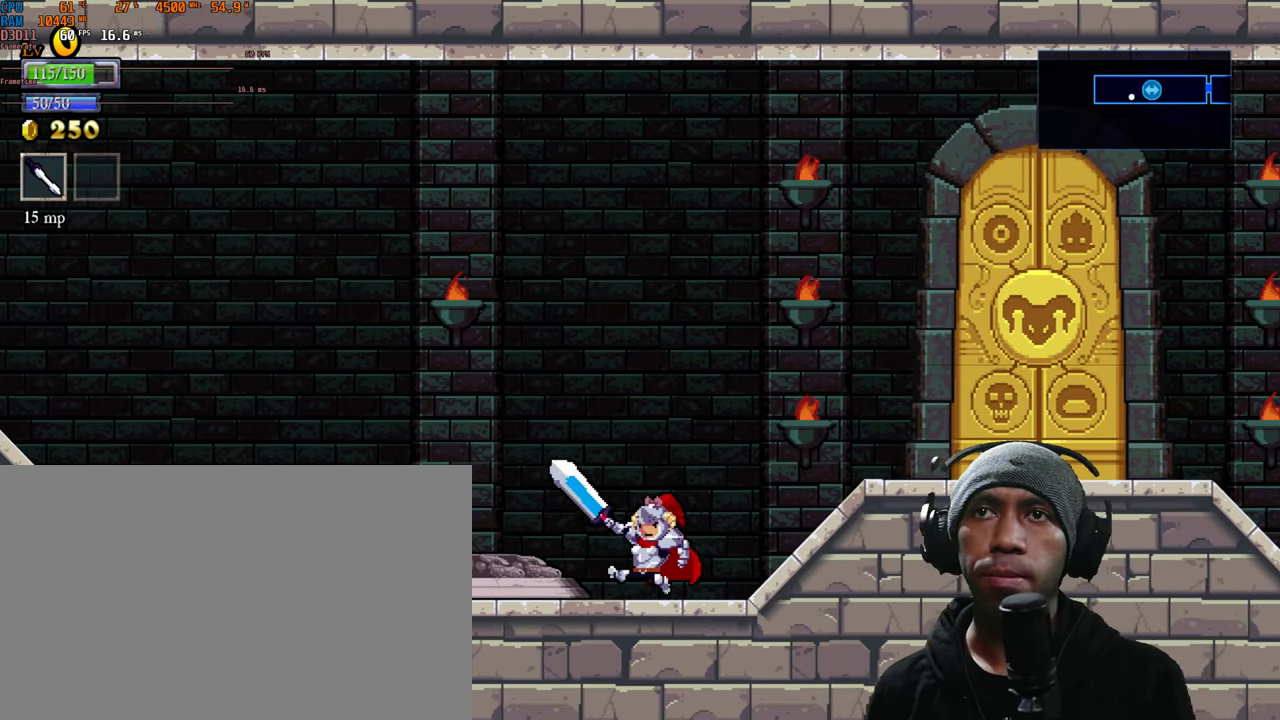
{"buttons": ["R2"], "left_stick": "left", "right_stick": "center", "events": []}
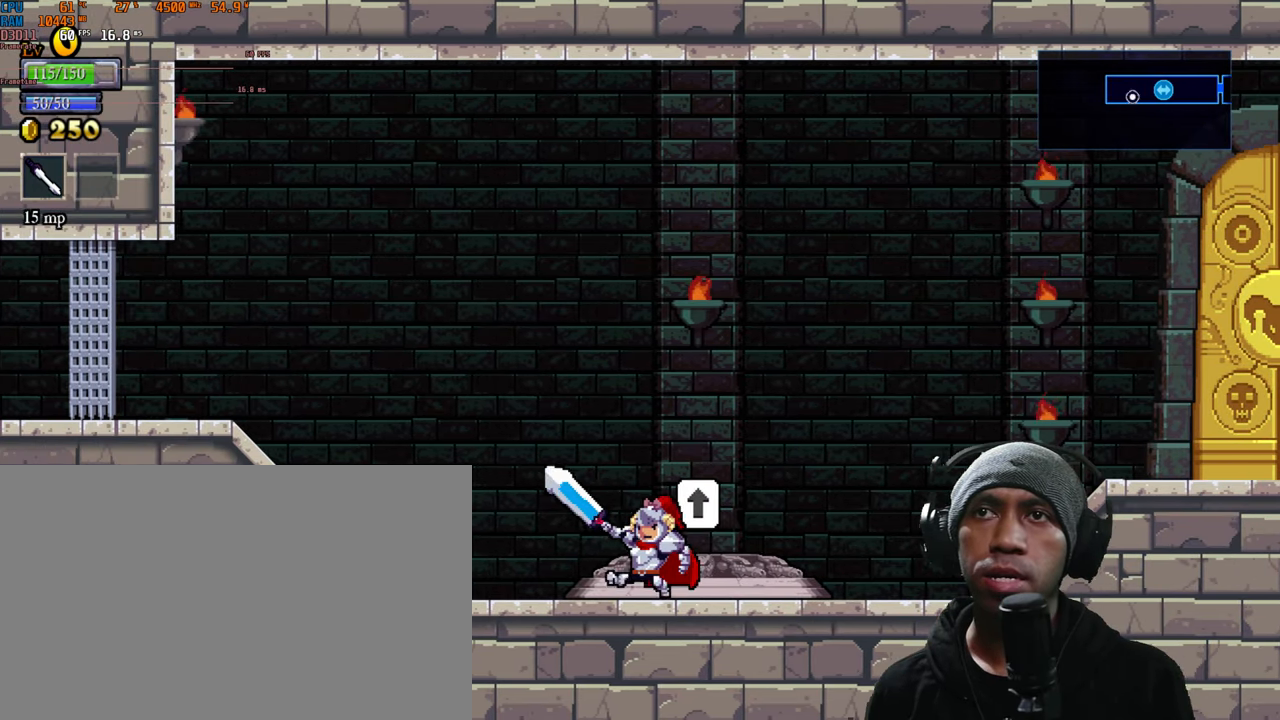
{"buttons": ["R2"], "left_stick": "left", "right_stick": "center", "events": []}
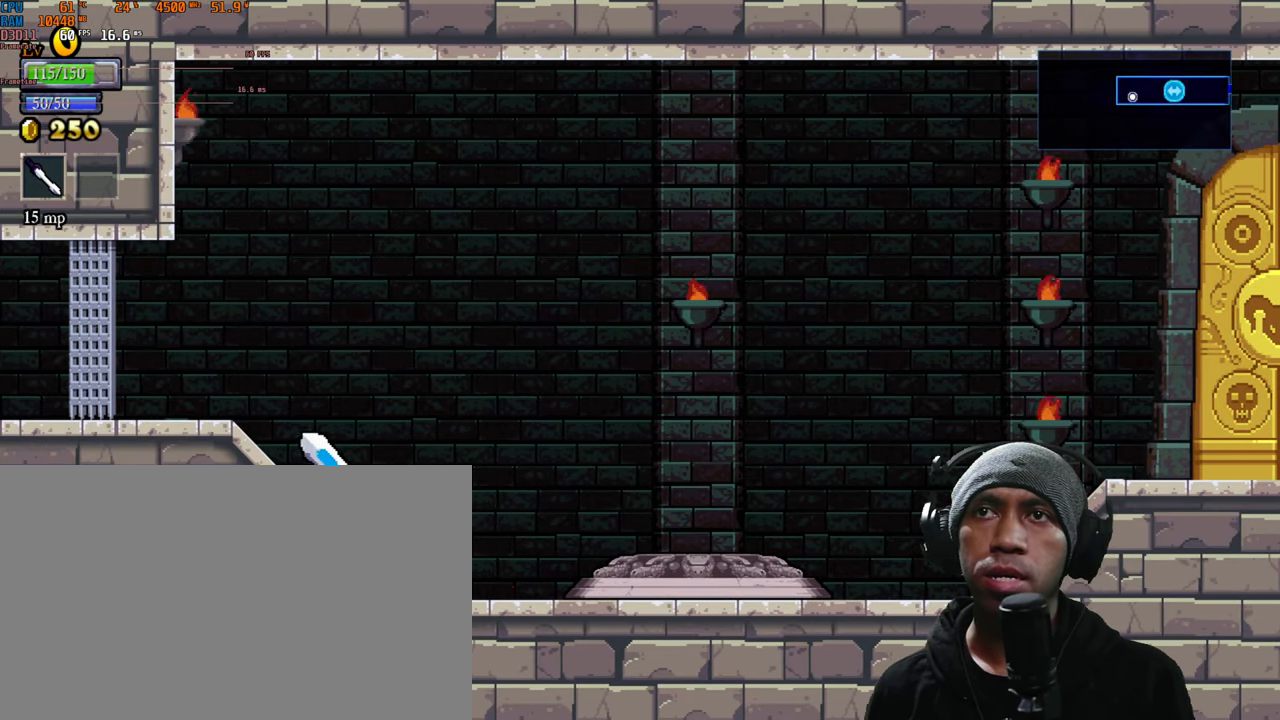
{"buttons": ["R2"], "left_stick": "left", "right_stick": "center", "events": []}
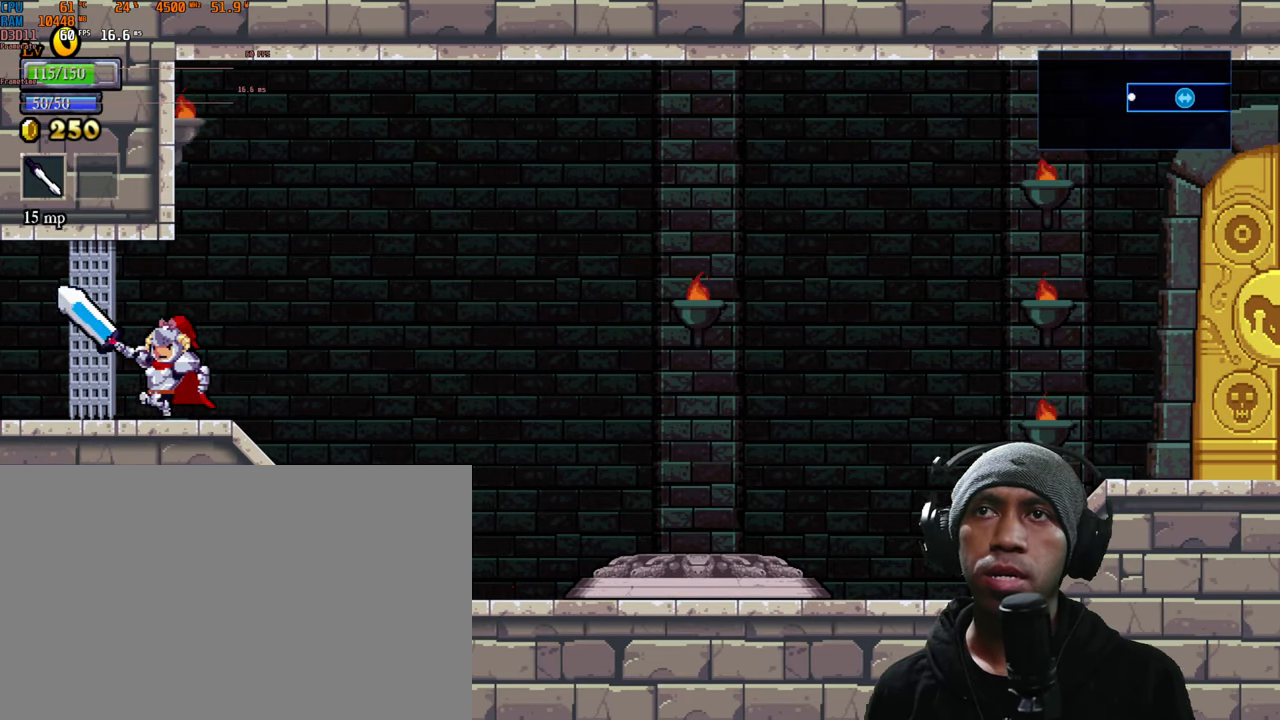
{"buttons": ["R2"], "left_stick": "left", "right_stick": "center", "events": [[150, "A", "down"], [334, "A", "up"]]}
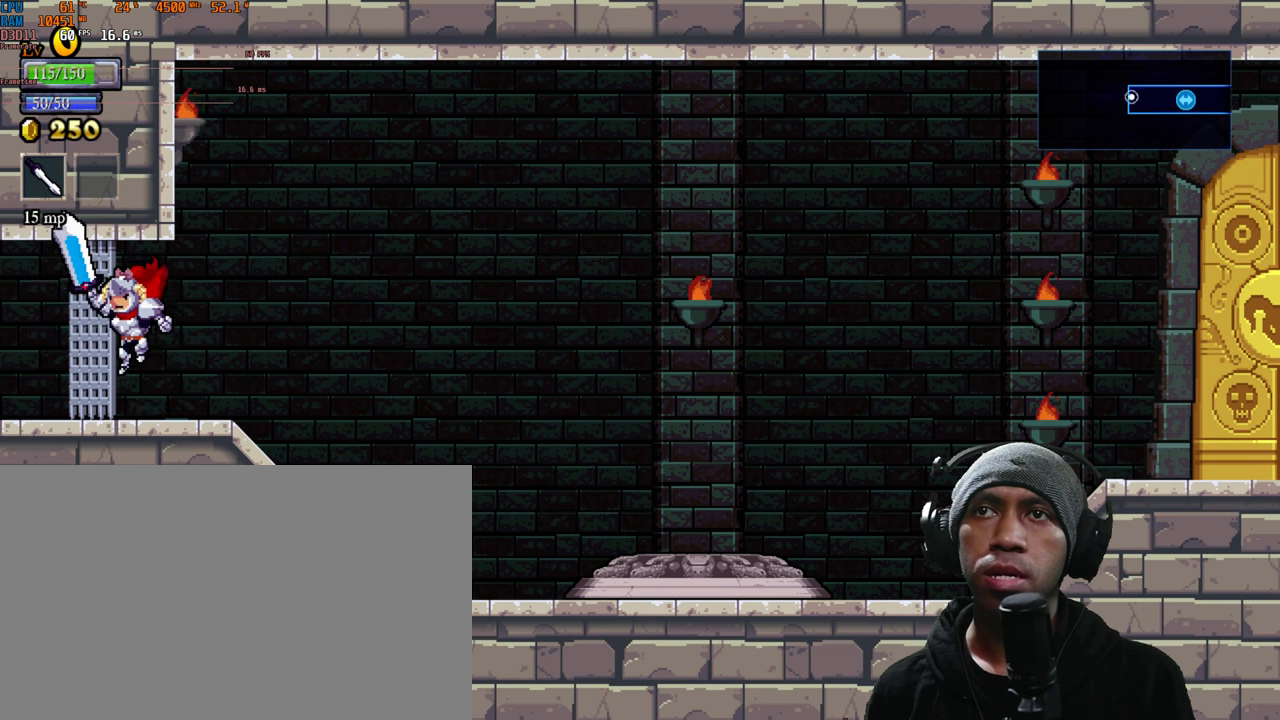
{"buttons": ["X", "R2"], "left_stick": "left", "right_stick": "center", "events": [[150, "X", "down"], [300, "X", "up"], [400, "X", "down"]]}
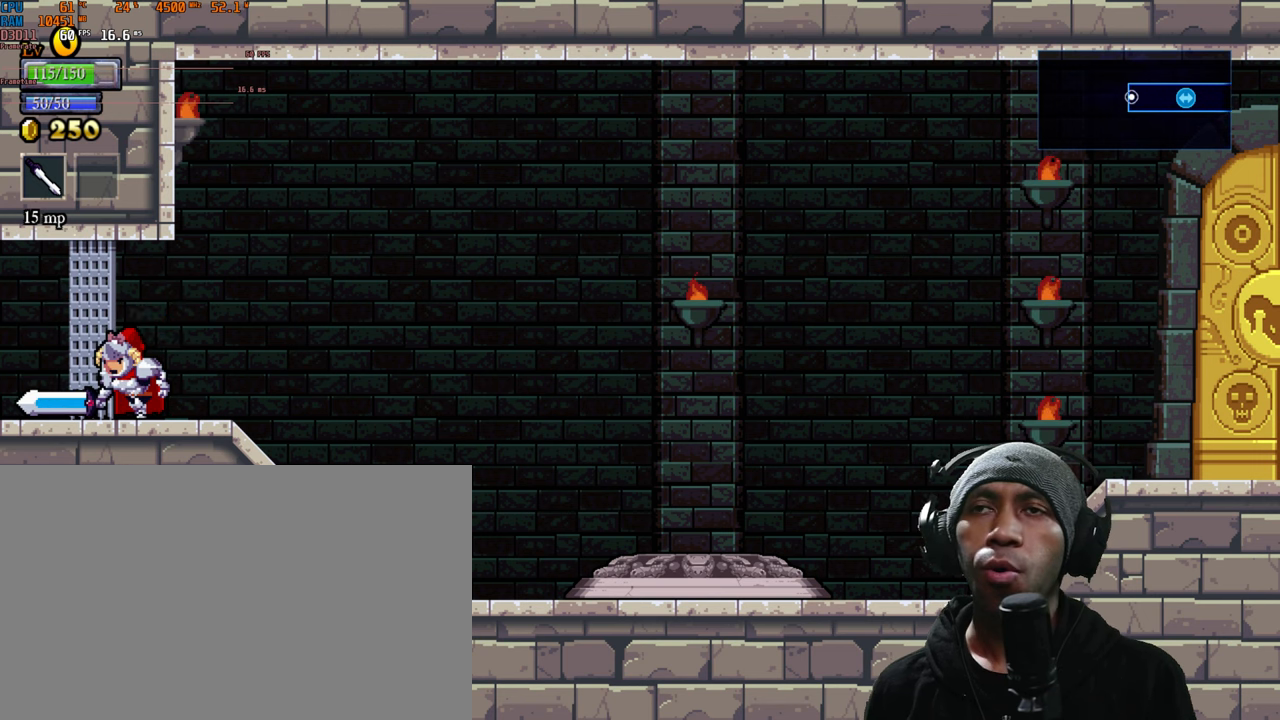
{"buttons": ["R2"], "left_stick": "right", "right_stick": "center", "events": [[50, "X", "up"], [134, "X", "down"], [250, "left_stick", "center"], [267, "X", "up"], [484, "left_stick", "right"]]}
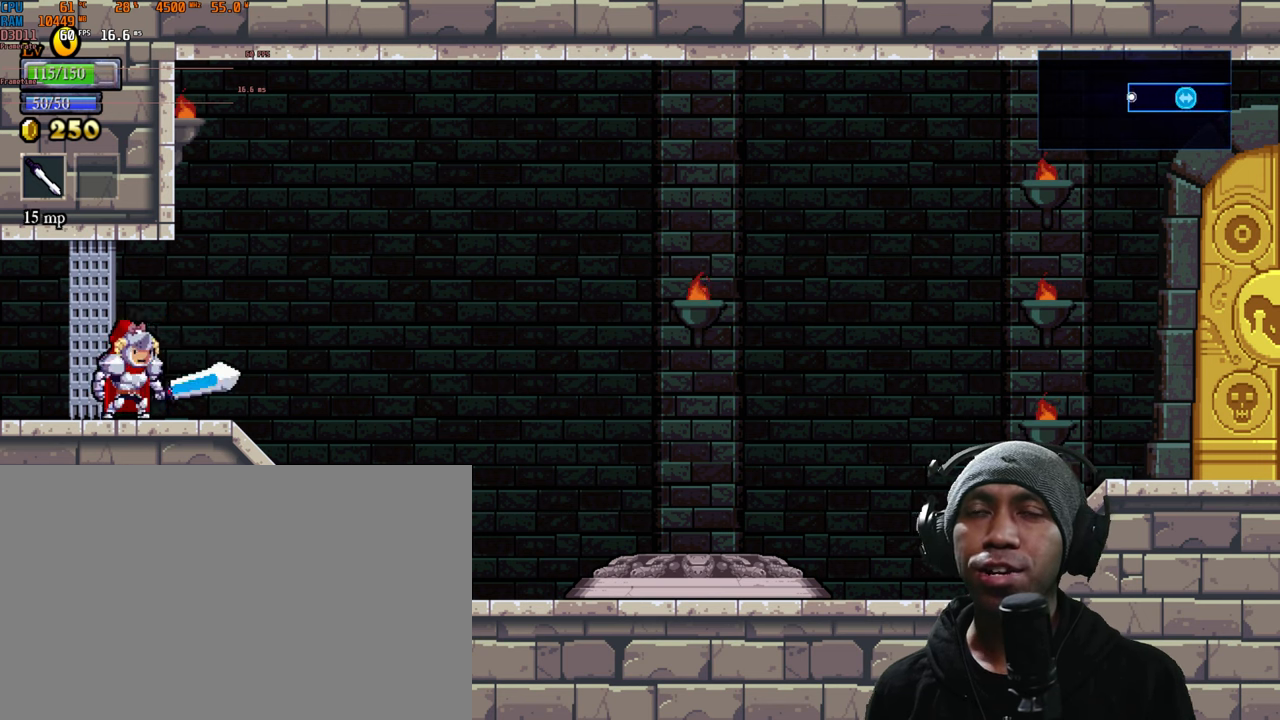
{"buttons": ["R2"], "left_stick": "left", "right_stick": "center", "events": [[167, "A", "down"], [250, "left_stick", "center"], [367, "A", "up"], [450, "left_stick", "left"]]}
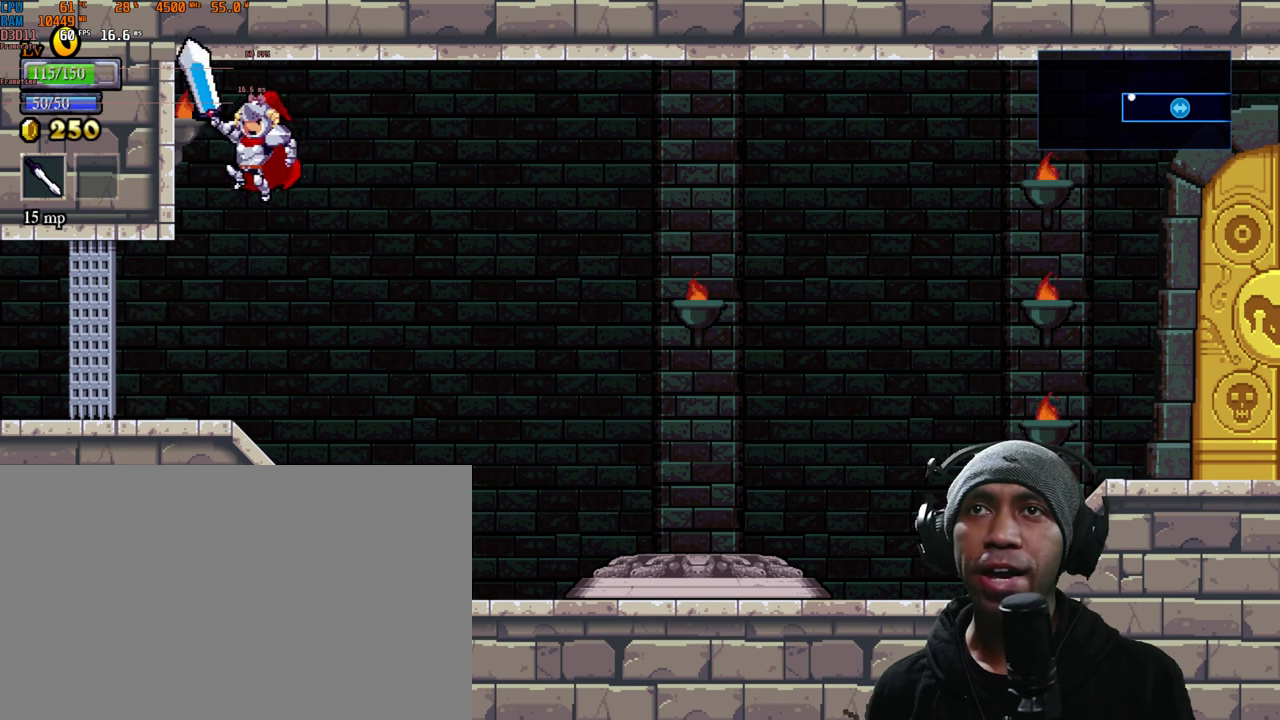
{"buttons": ["R2"], "left_stick": "right", "right_stick": "center", "events": [[317, "left_stick", "center"], [400, "left_stick", "right"]]}
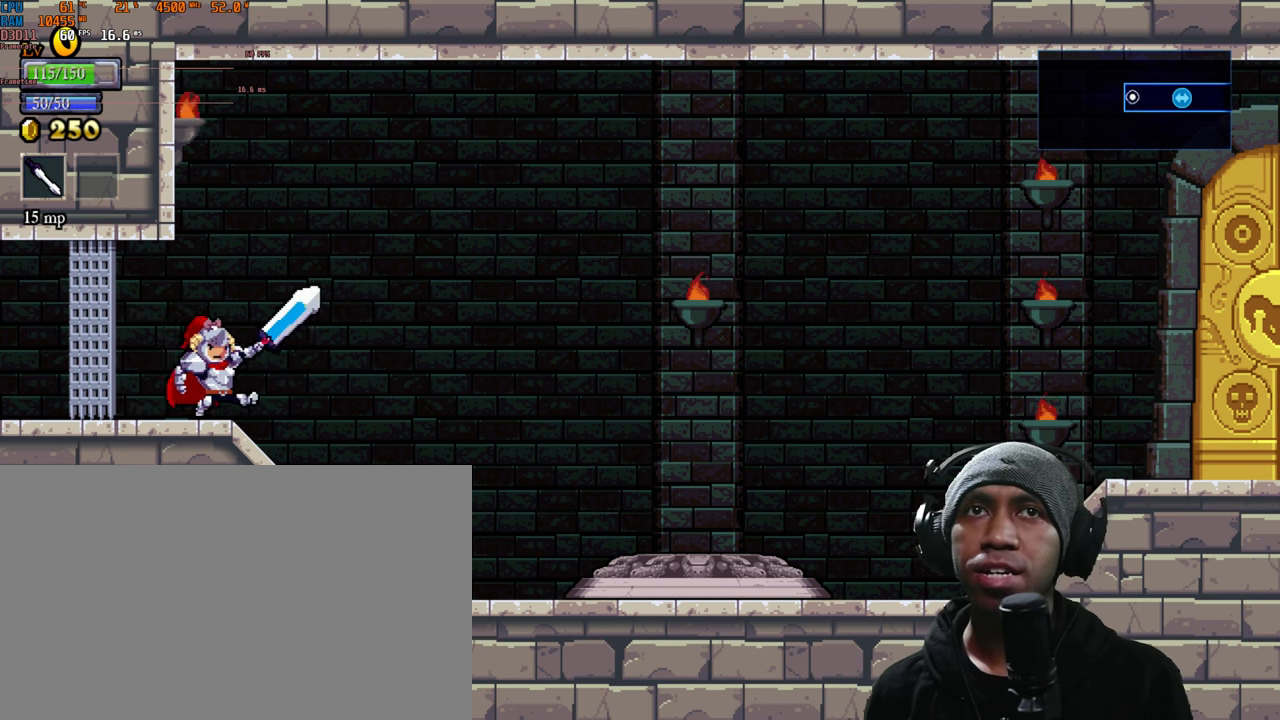
{"buttons": ["R2"], "left_stick": "right", "right_stick": "center", "events": []}
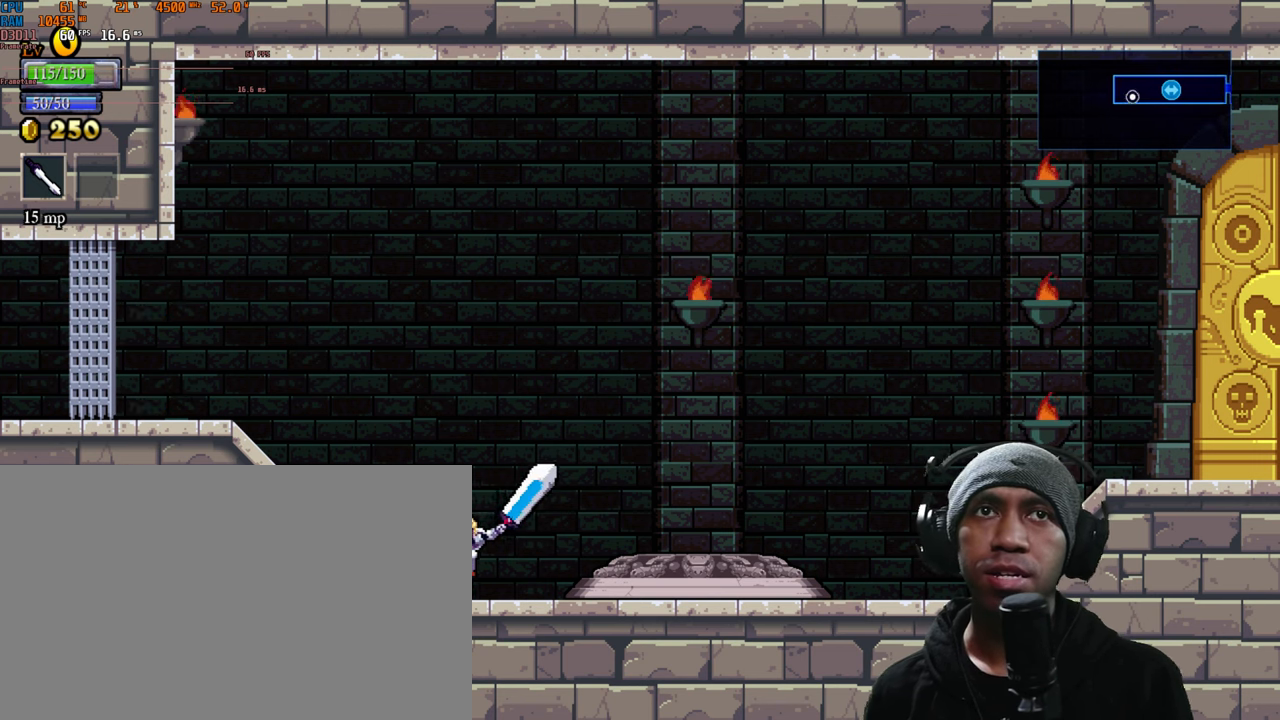
{"buttons": ["R2"], "left_stick": "center", "right_stick": "center", "events": [[450, "left_stick", "center"]]}
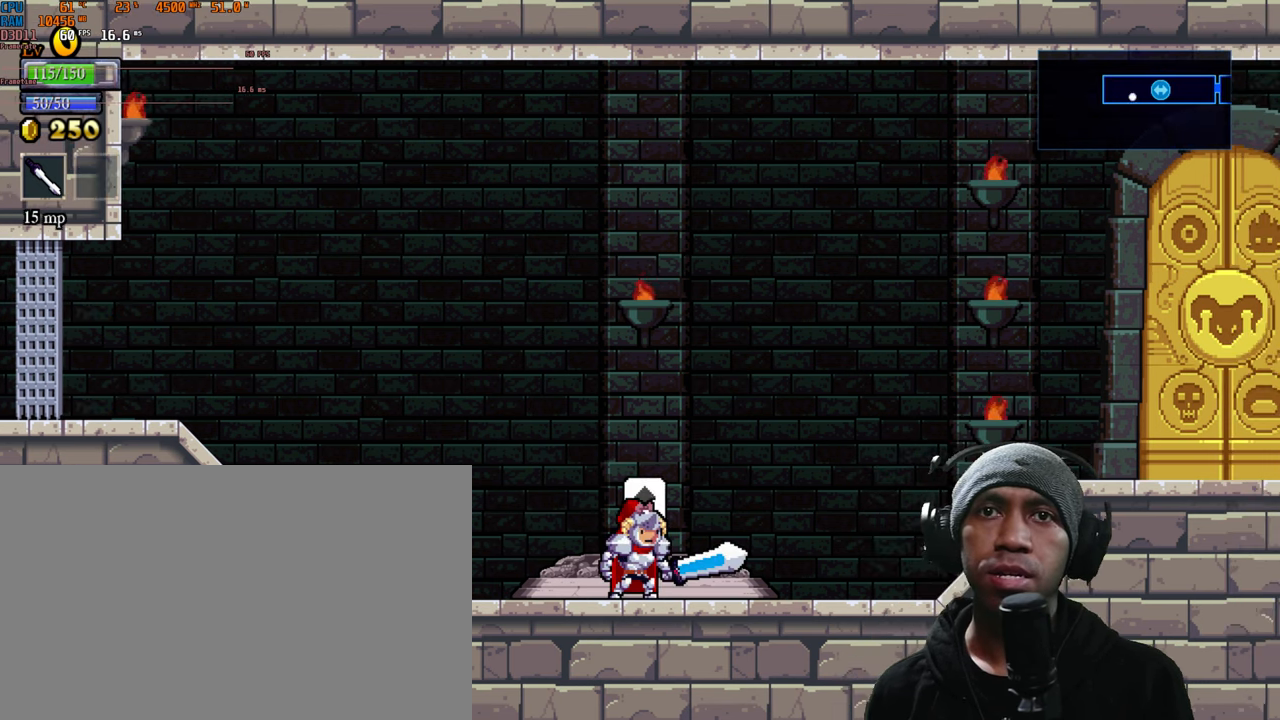
{"buttons": ["R2"], "left_stick": "center", "right_stick": "center", "events": [[234, "DPAD_UP", "down"], [384, "DPAD_UP", "up"]]}
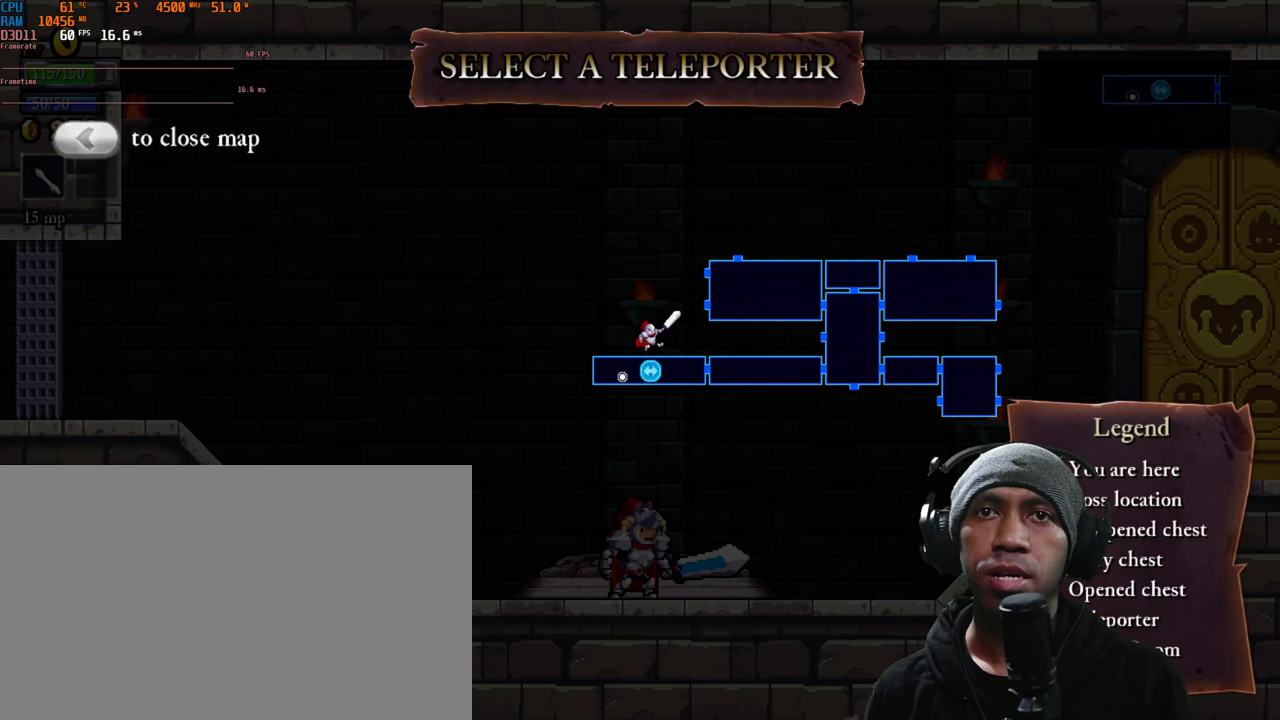
{"buttons": ["R2"], "left_stick": "center", "right_stick": "center", "events": []}
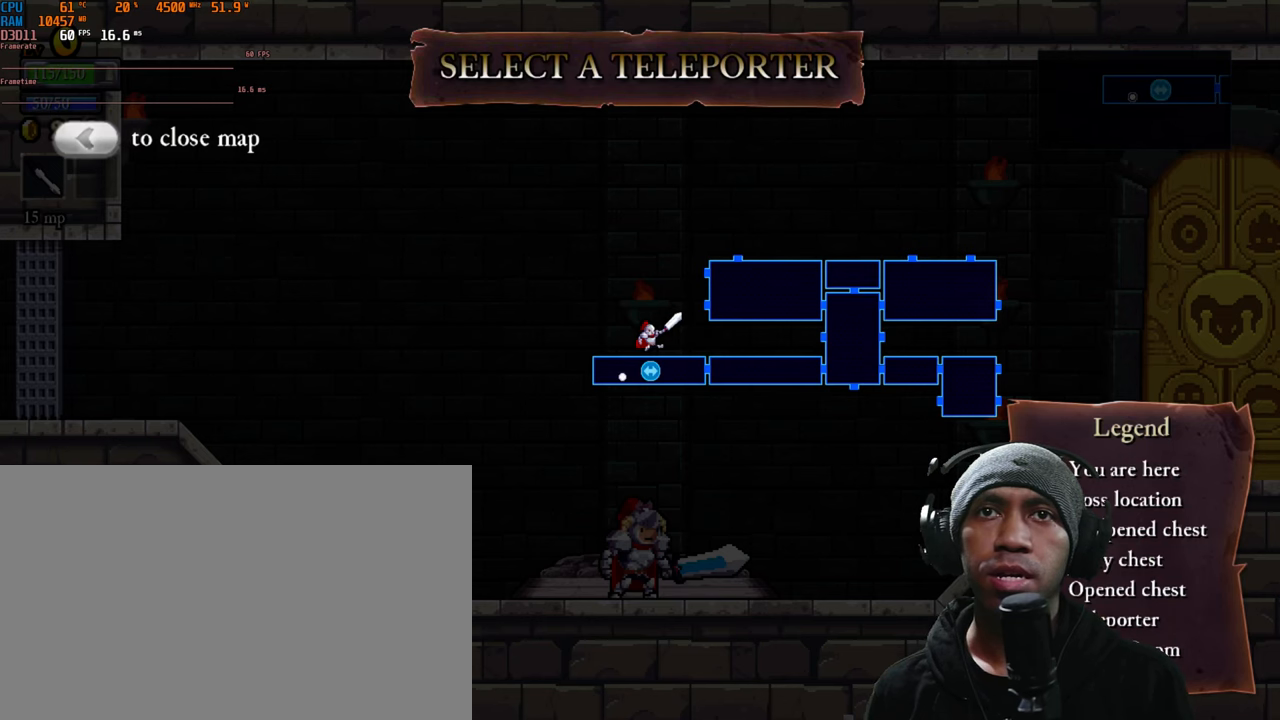
{"buttons": ["R2"], "left_stick": "center", "right_stick": "center", "events": [[167, "DPAD_RIGHT", "down"], [317, "DPAD_RIGHT", "up"]]}
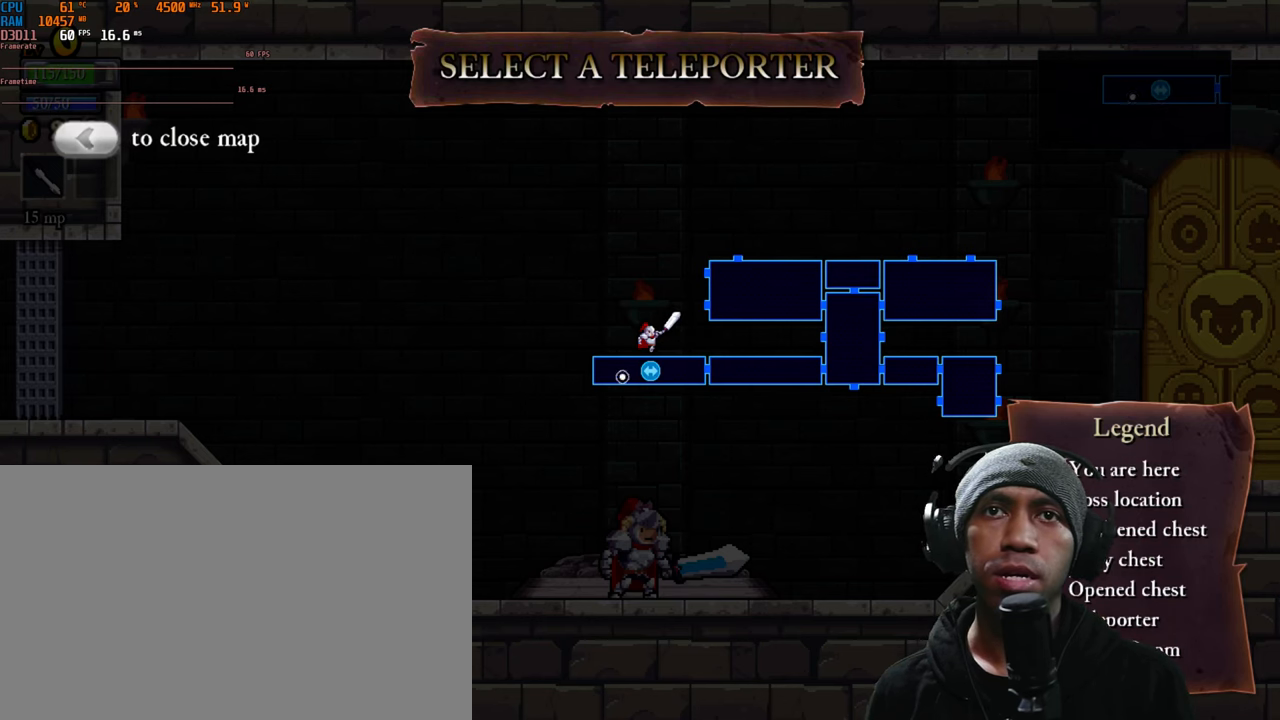
{"buttons": ["R2"], "left_stick": "right", "right_stick": "center", "events": [[266, "left_stick", "right"]]}
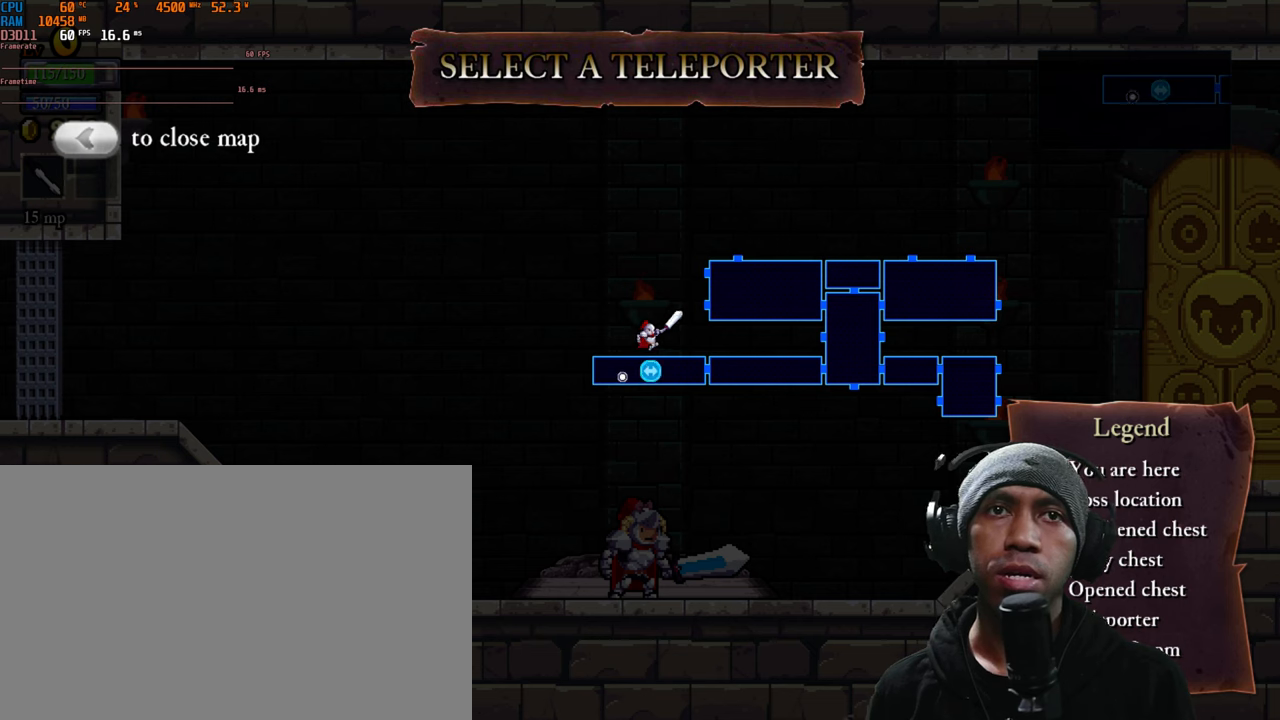
{"buttons": ["R2"], "left_stick": "down", "right_stick": "center", "events": [[83, "left_stick", "up"], [250, "left_stick", "left"], [400, "left_stick", "down"]]}
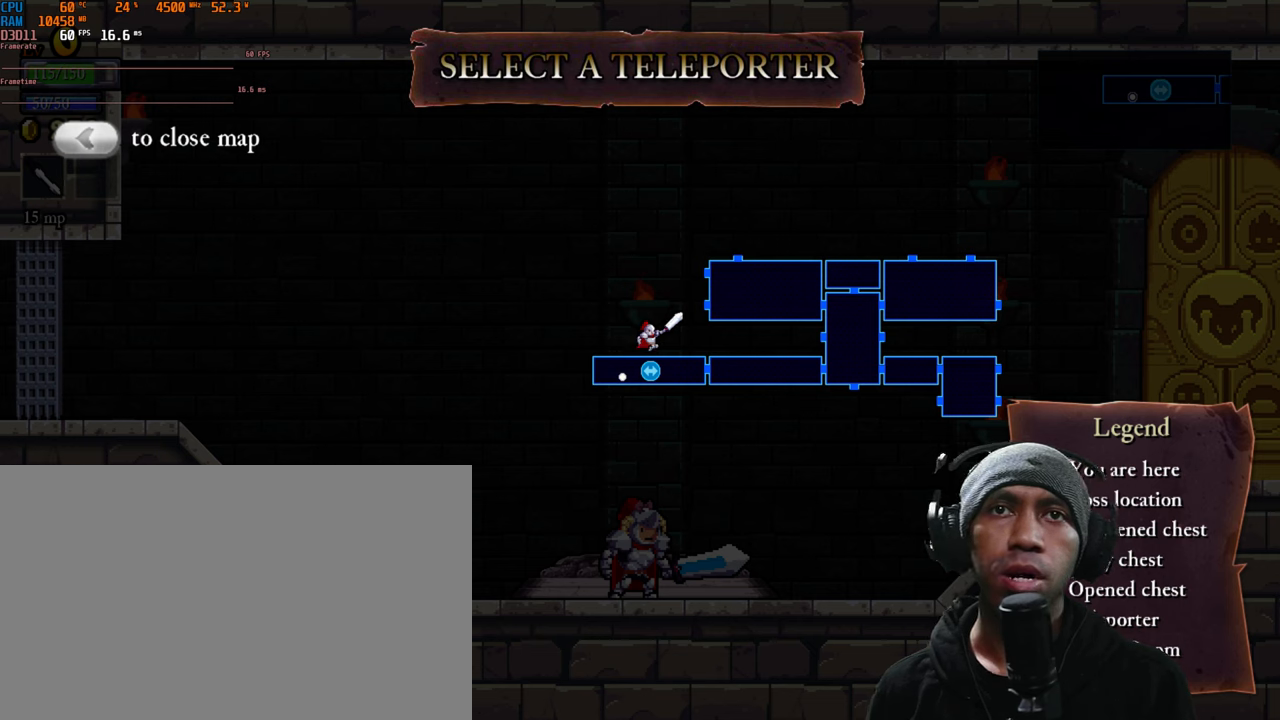
{"buttons": ["R2"], "left_stick": "center", "right_stick": "center"}
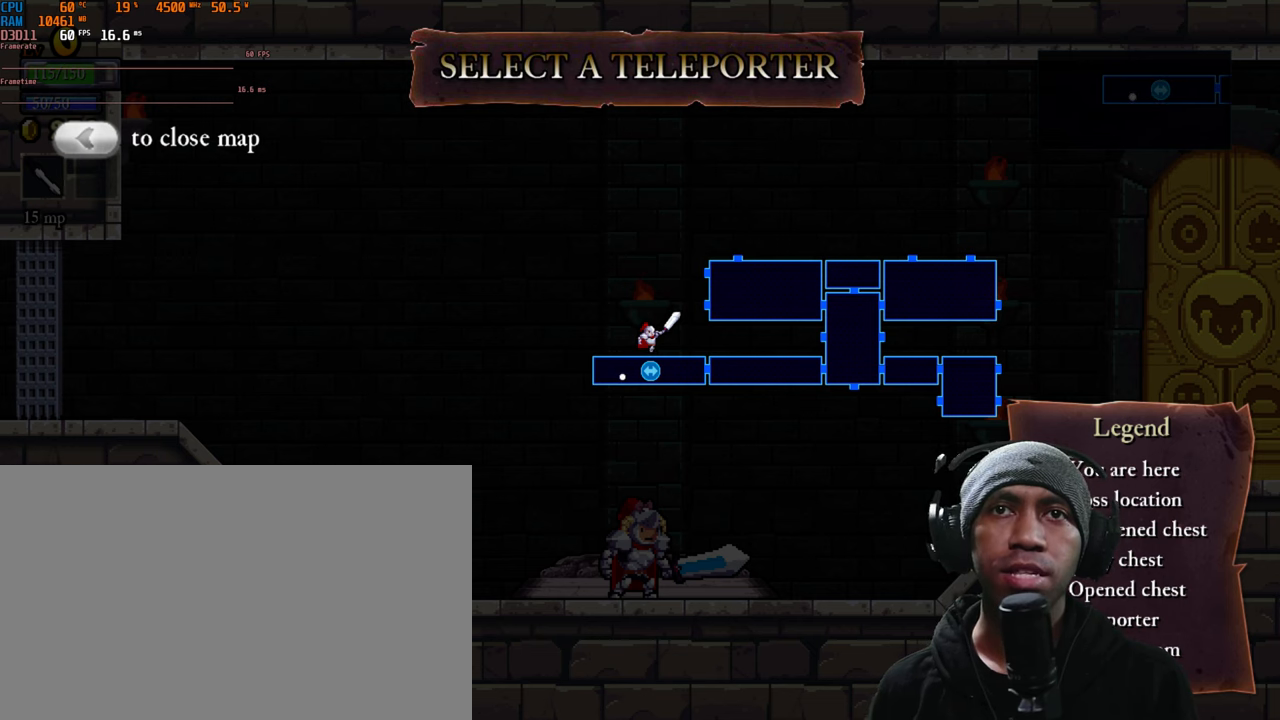
{"buttons": ["R2"], "left_stick": "center", "right_stick": "center", "events": []}
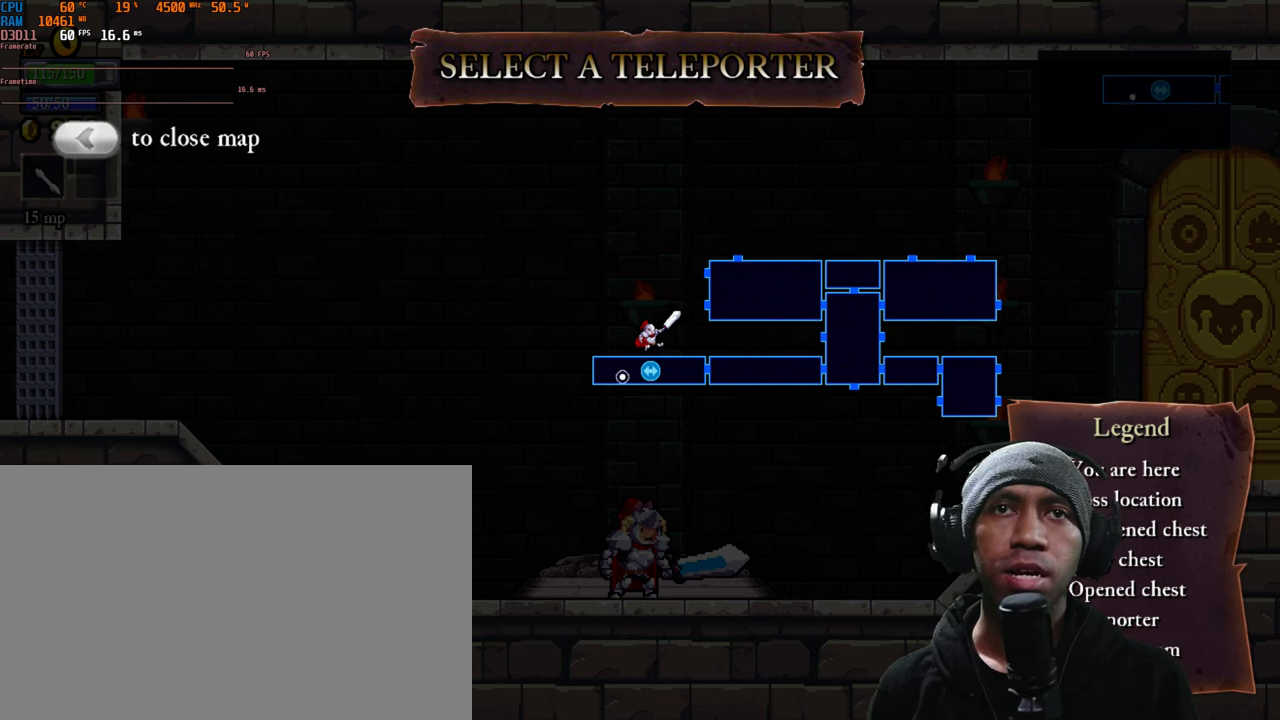
{"buttons": ["R2"], "left_stick": "center", "right_stick": "center", "events": []}
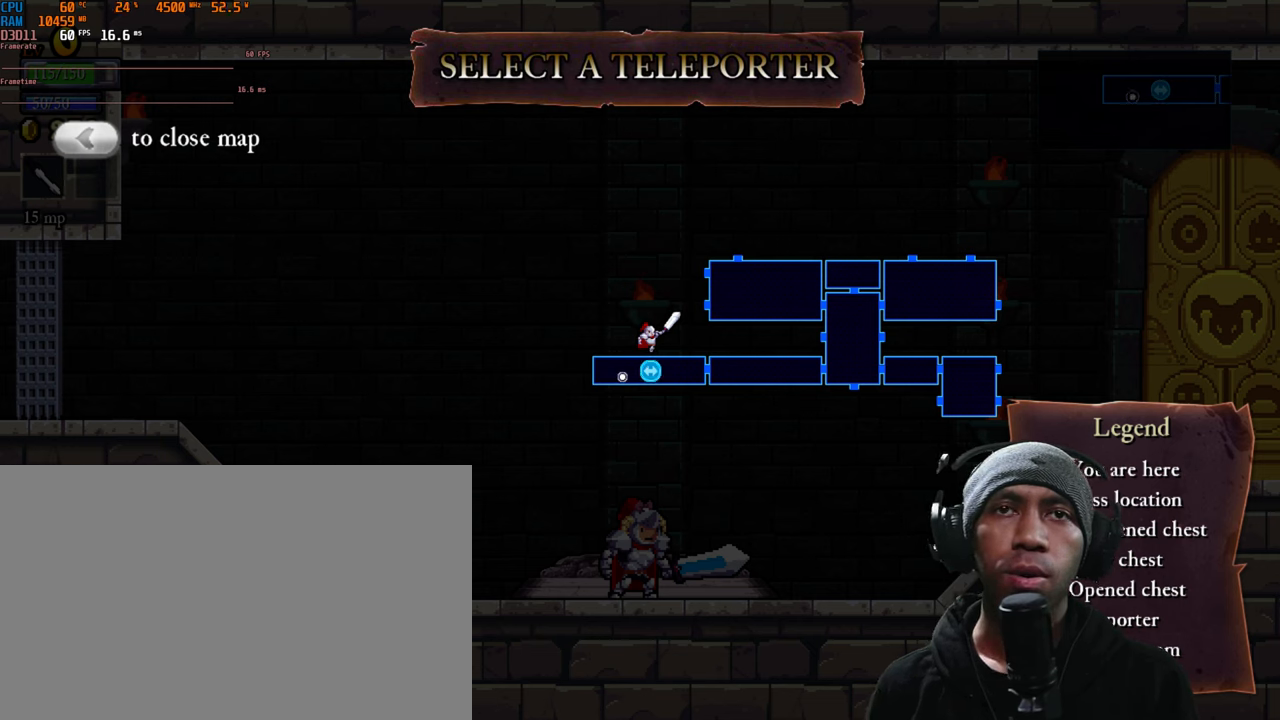
{"buttons": ["R2"], "left_stick": "center", "right_stick": "center", "events": []}
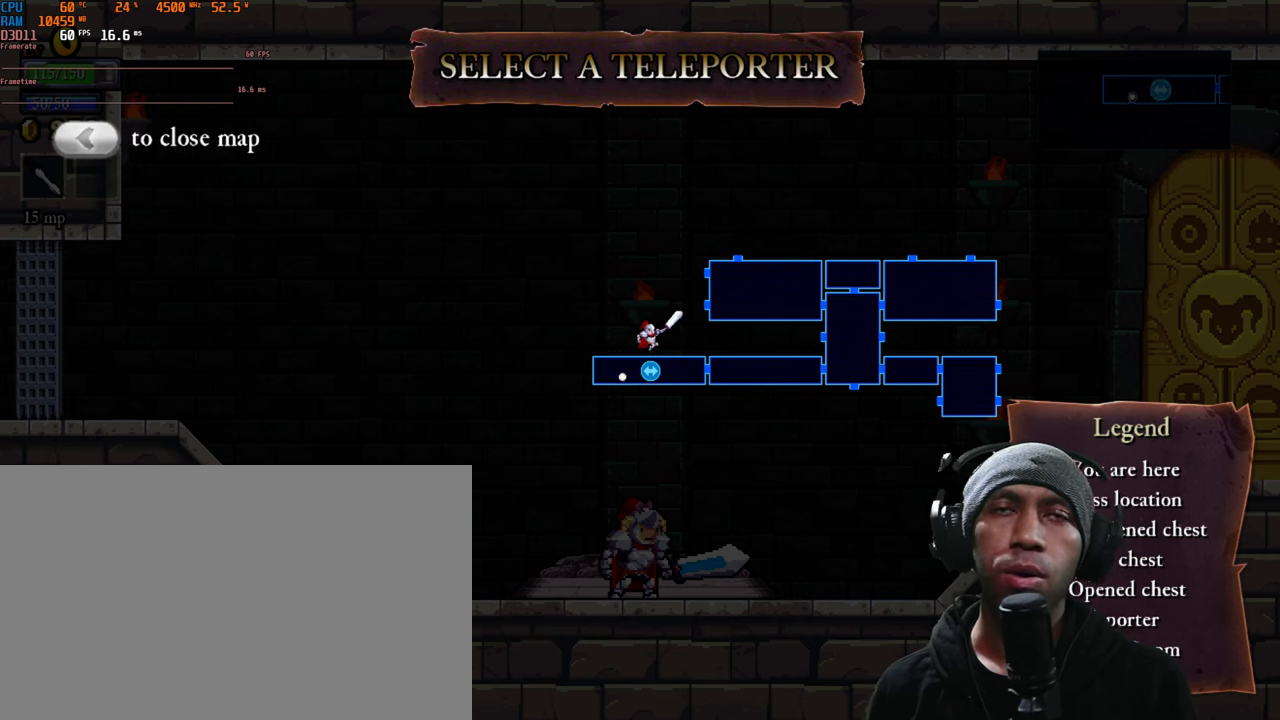
{"buttons": ["R2"], "left_stick": "center", "right_stick": "center", "events": []}
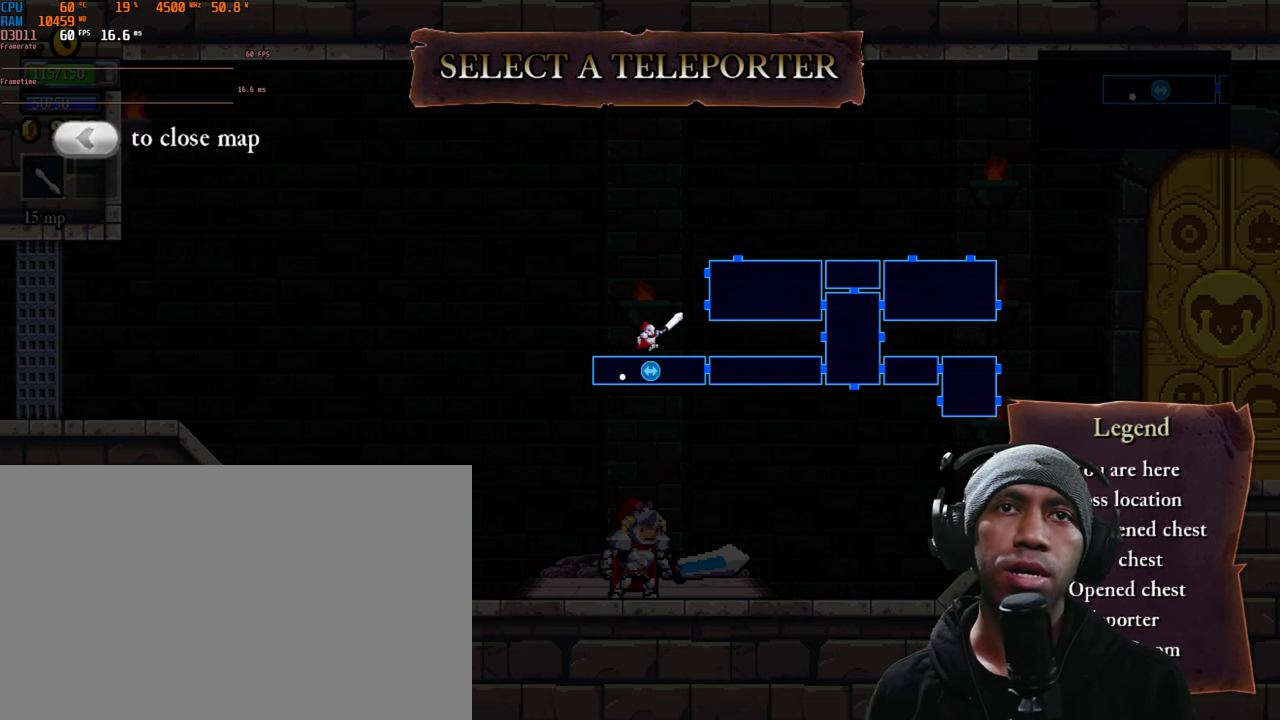
{"buttons": ["R2"], "left_stick": "center", "right_stick": "center", "events": []}
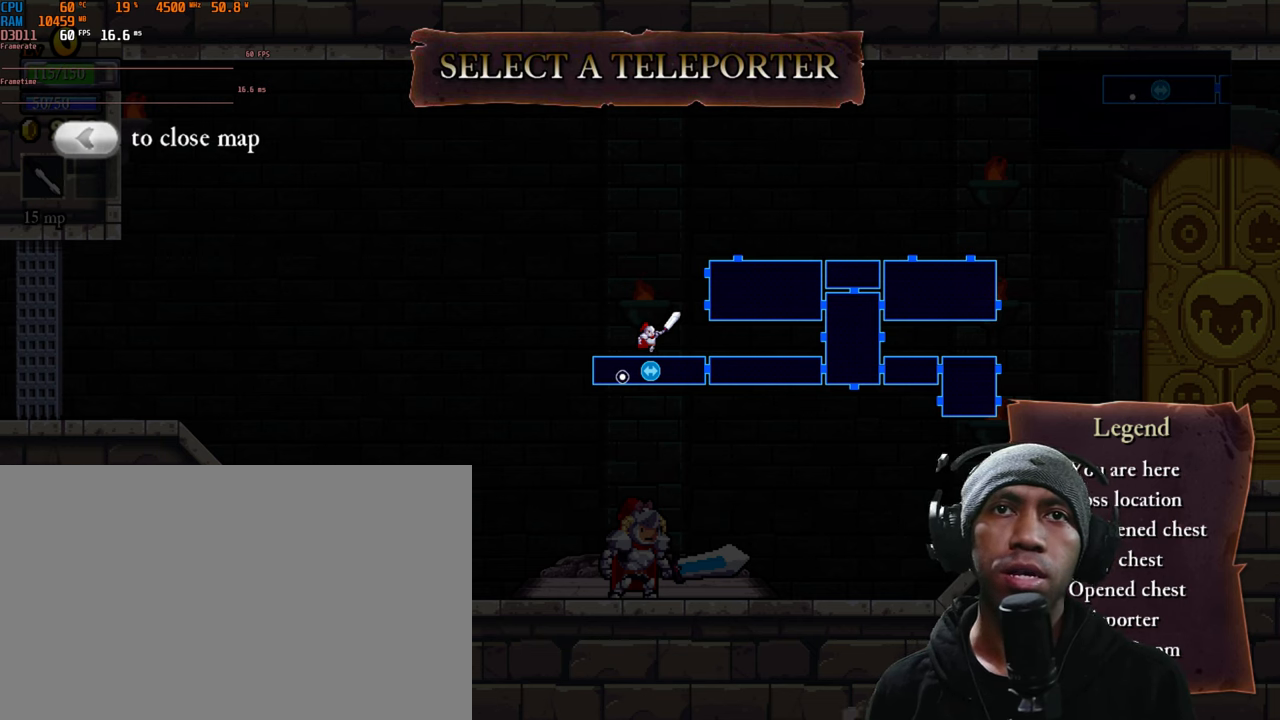
{"buttons": ["R2"], "left_stick": "center", "right_stick": "center", "events": []}